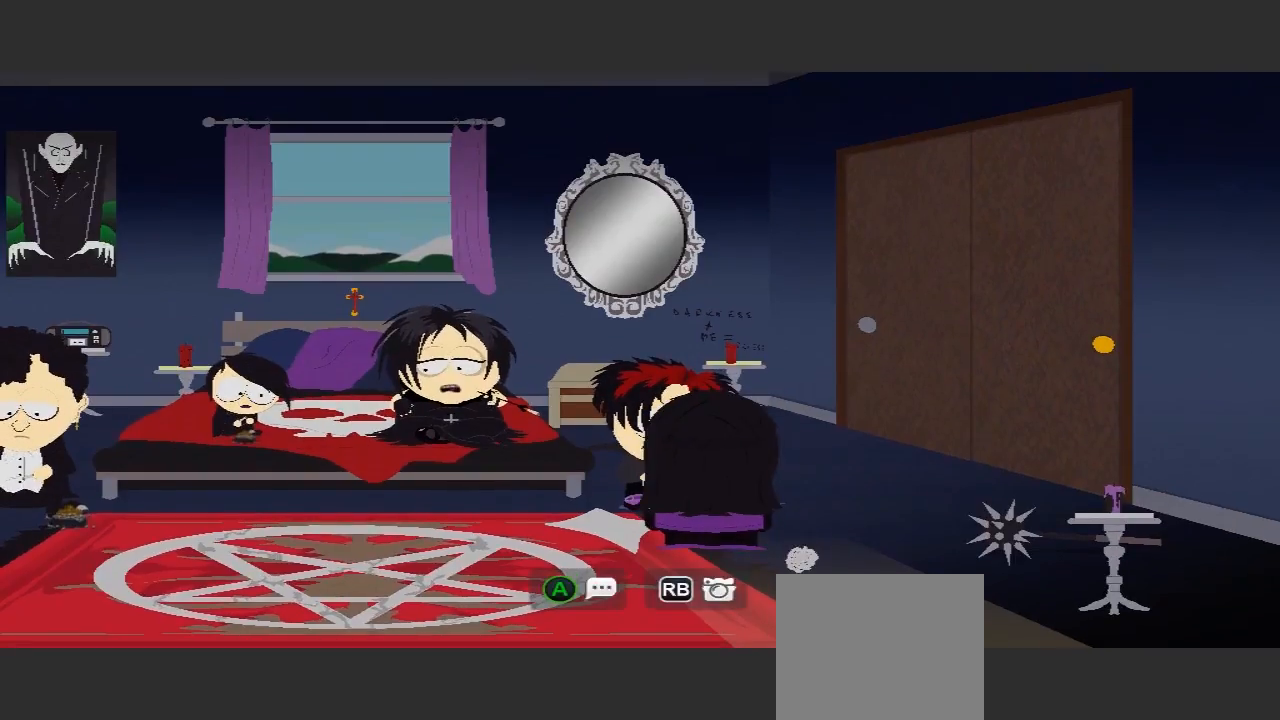
Gameplay with a controller (Xbox layout); each line is a JSON object with the inputs held at the frame after it (dt_ms = milliseconds from this image to that frame). "events" lists button and stick changes between this image and that frame as [ms after this image, input, new state], when the widget could be followed in between. Not read: L3 R3.
{"dt_ms": 500, "buttons": [], "left_stick": "center", "right_stick": "center", "events": []}
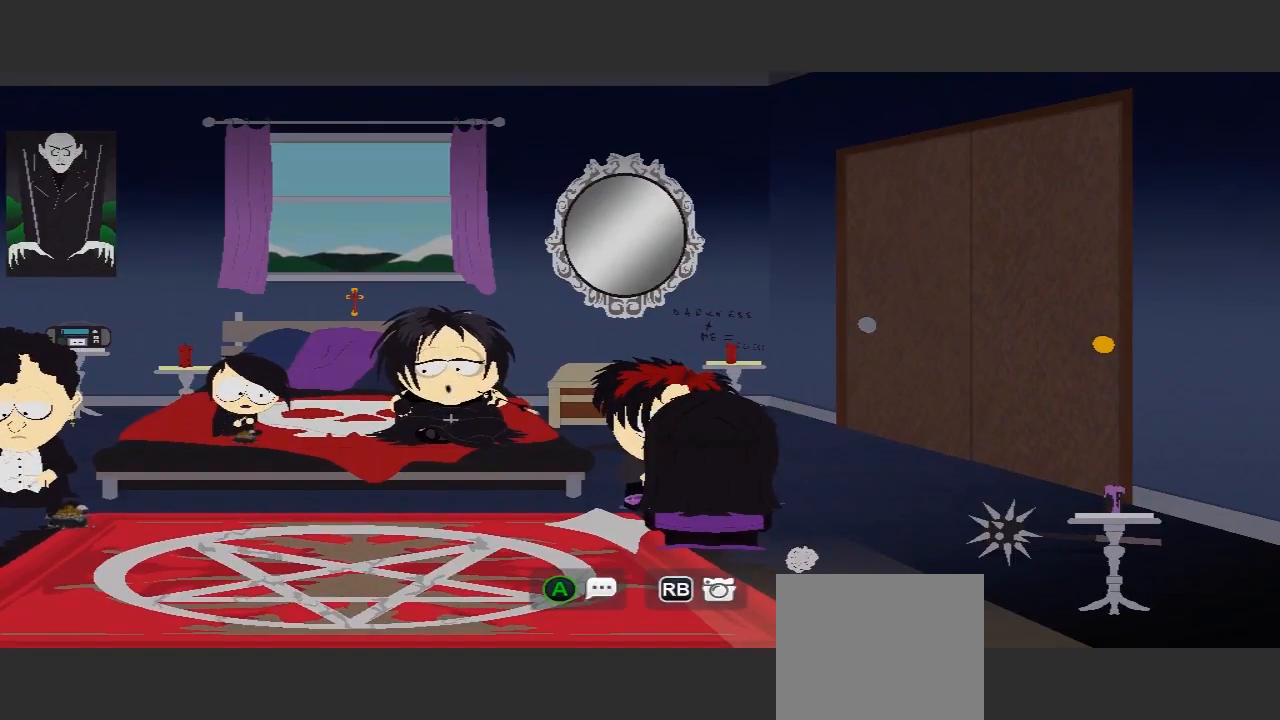
{"dt_ms": 500, "buttons": [], "left_stick": "down", "right_stick": "center", "events": [[433, "left_stick", "down"]]}
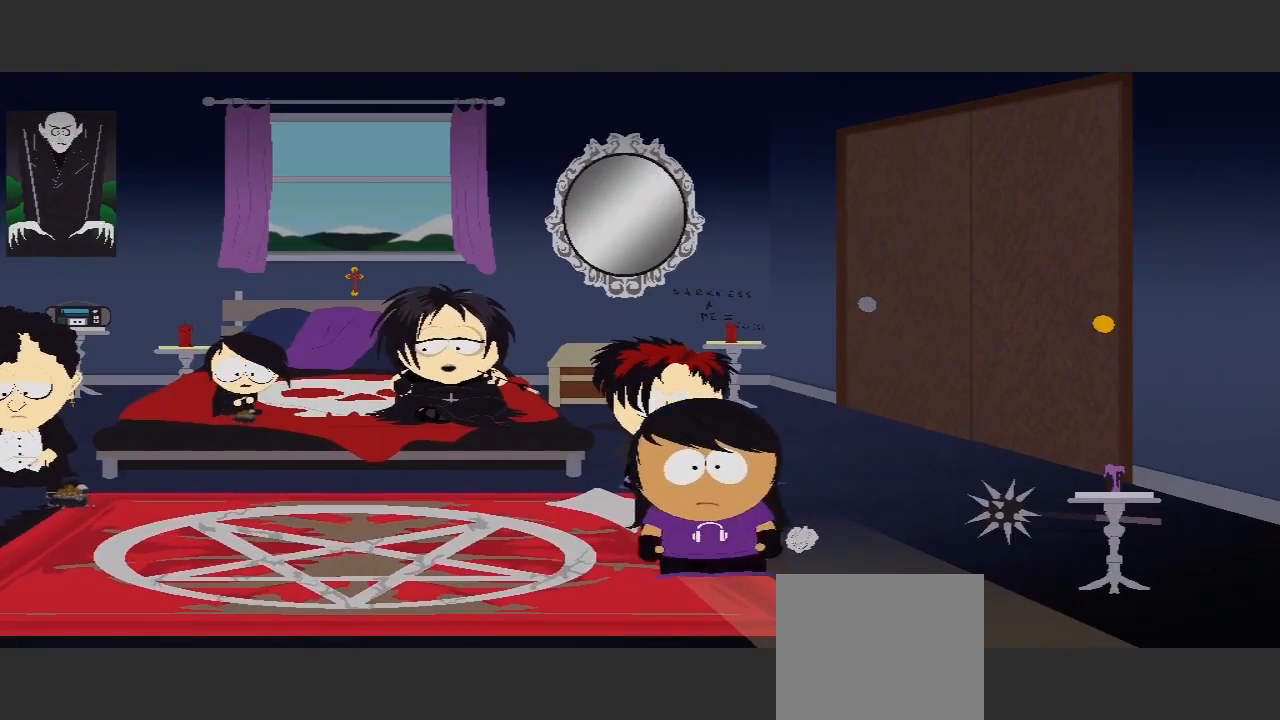
{"dt_ms": 500, "buttons": [], "left_stick": "center", "right_stick": "center", "events": [[67, "left_stick", "center"]]}
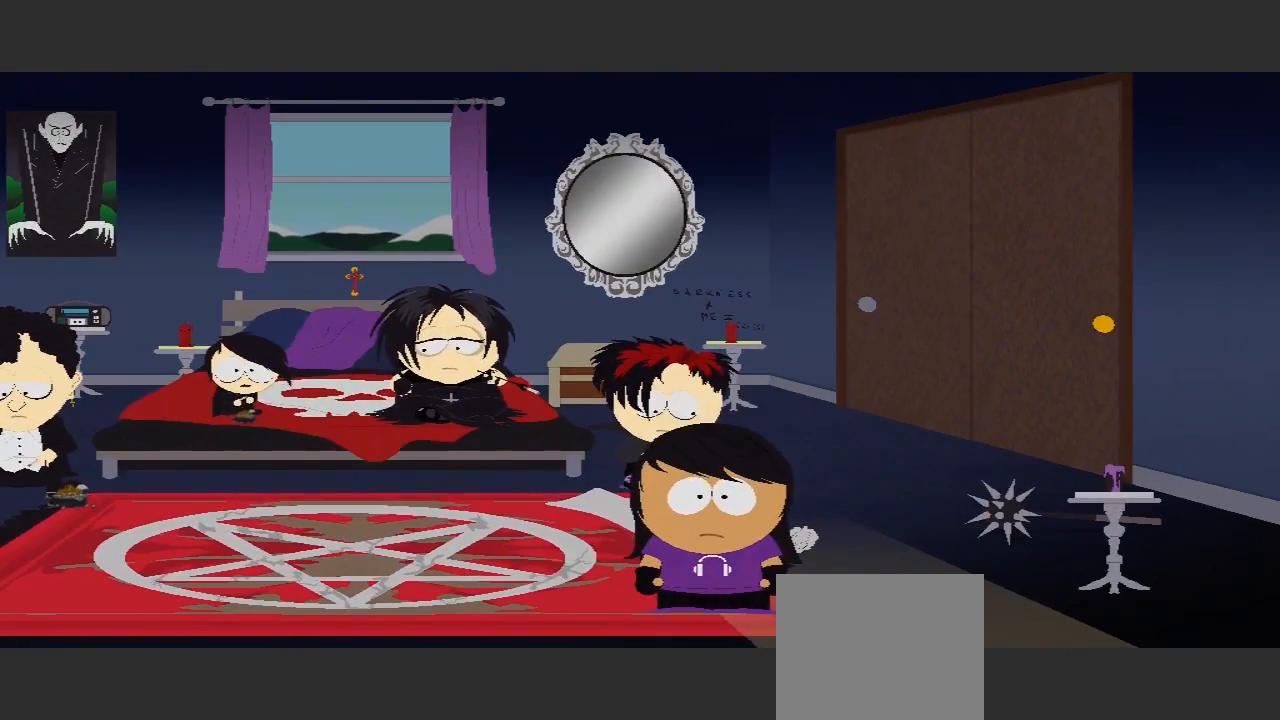
{"dt_ms": 500, "buttons": [], "left_stick": "center", "right_stick": "center", "events": [[133, "left_stick", "left"], [300, "left_stick", "center"]]}
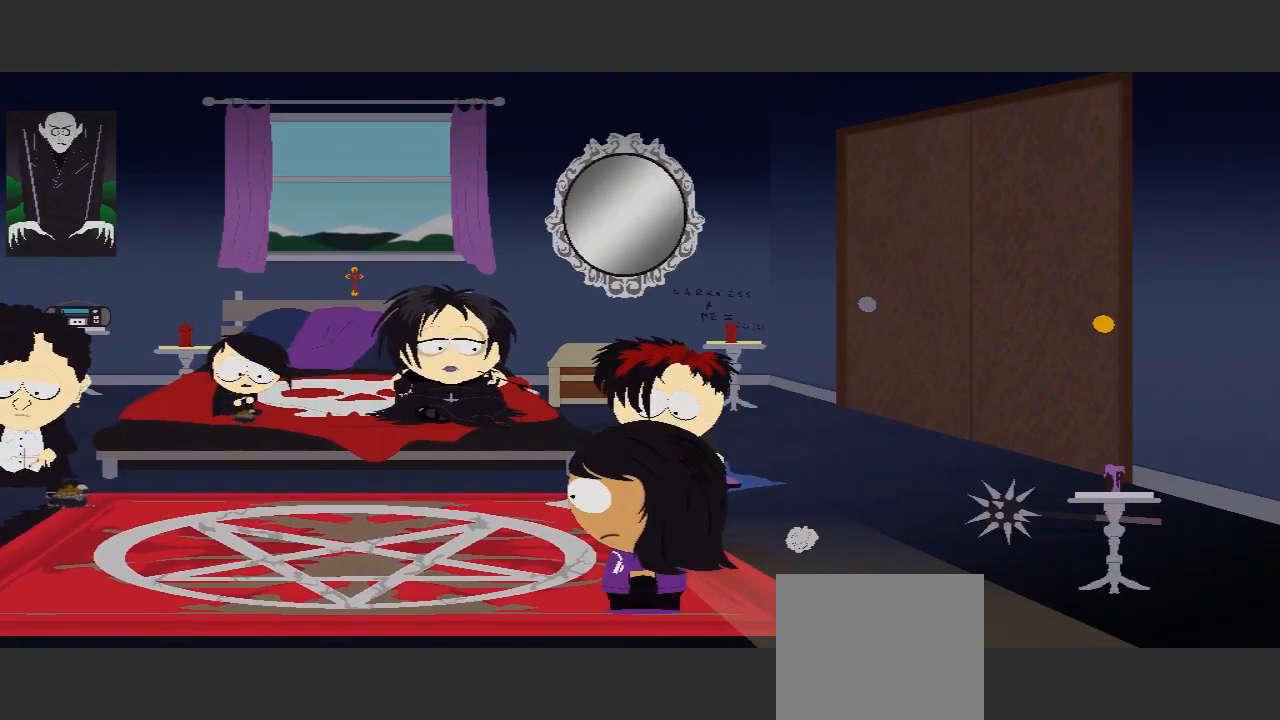
{"dt_ms": 500, "buttons": [], "left_stick": "center", "right_stick": "center", "events": []}
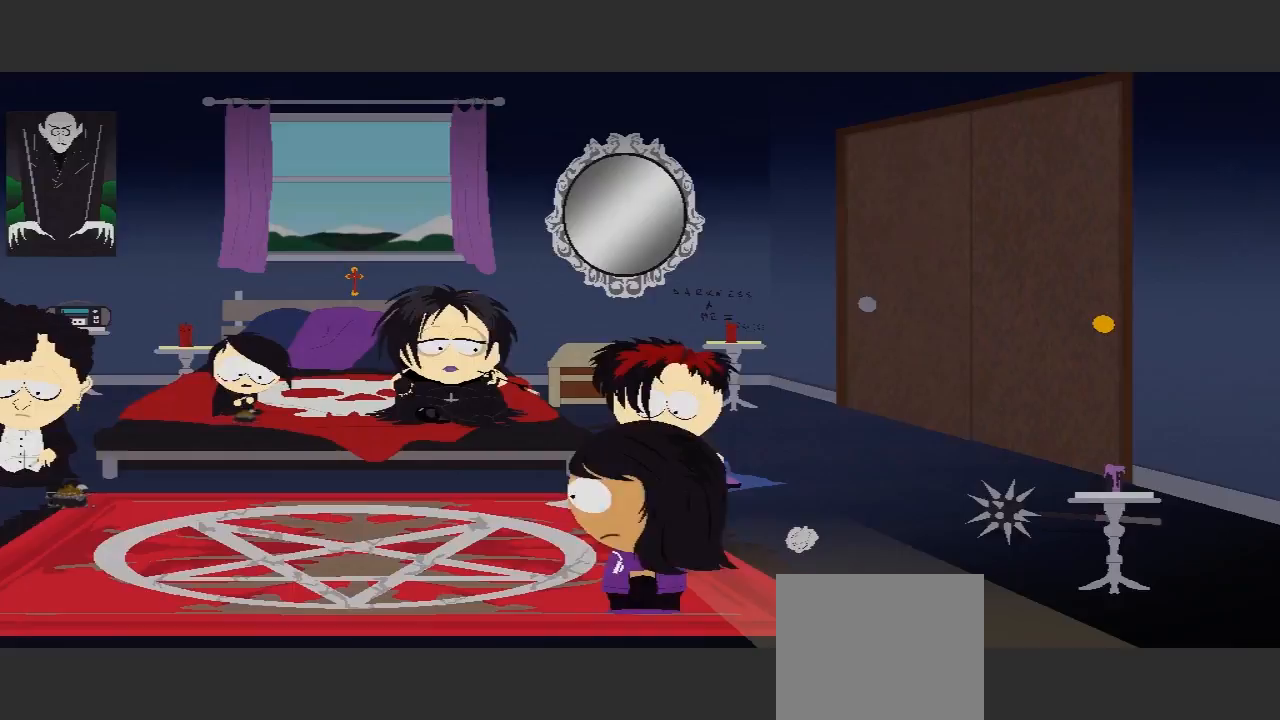
{"dt_ms": 500, "buttons": [], "left_stick": "center", "right_stick": "center", "events": [[67, "left_stick", "up-left"], [133, "left_stick", "center"]]}
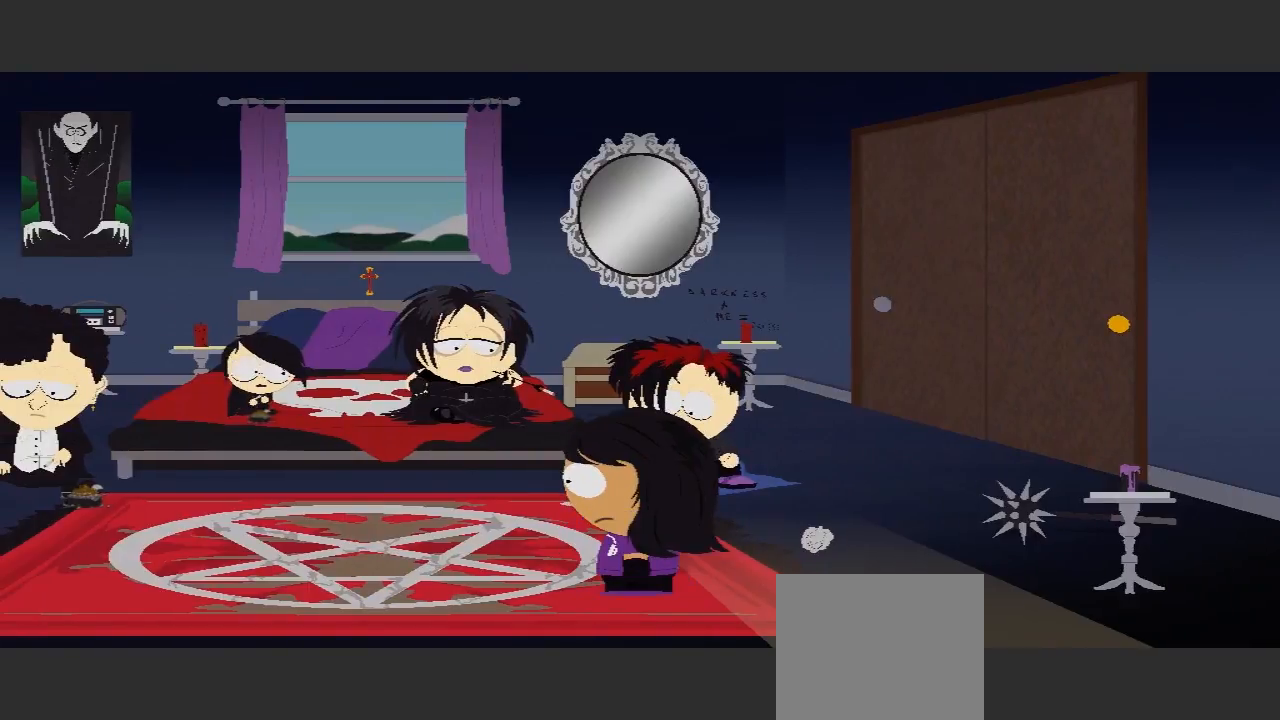
{"dt_ms": 500, "buttons": [], "left_stick": "center", "right_stick": "center", "events": []}
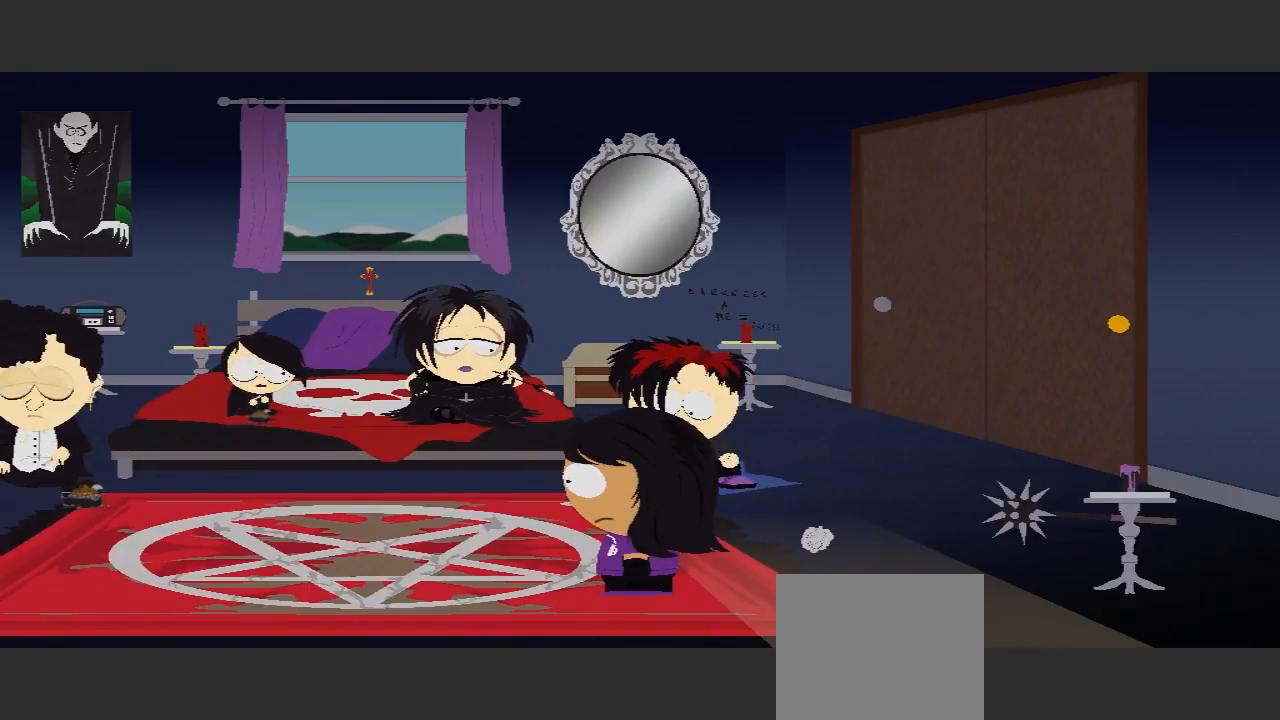
{"dt_ms": 500, "buttons": [], "left_stick": "left", "right_stick": "center", "events": [[233, "left_stick", "left"]]}
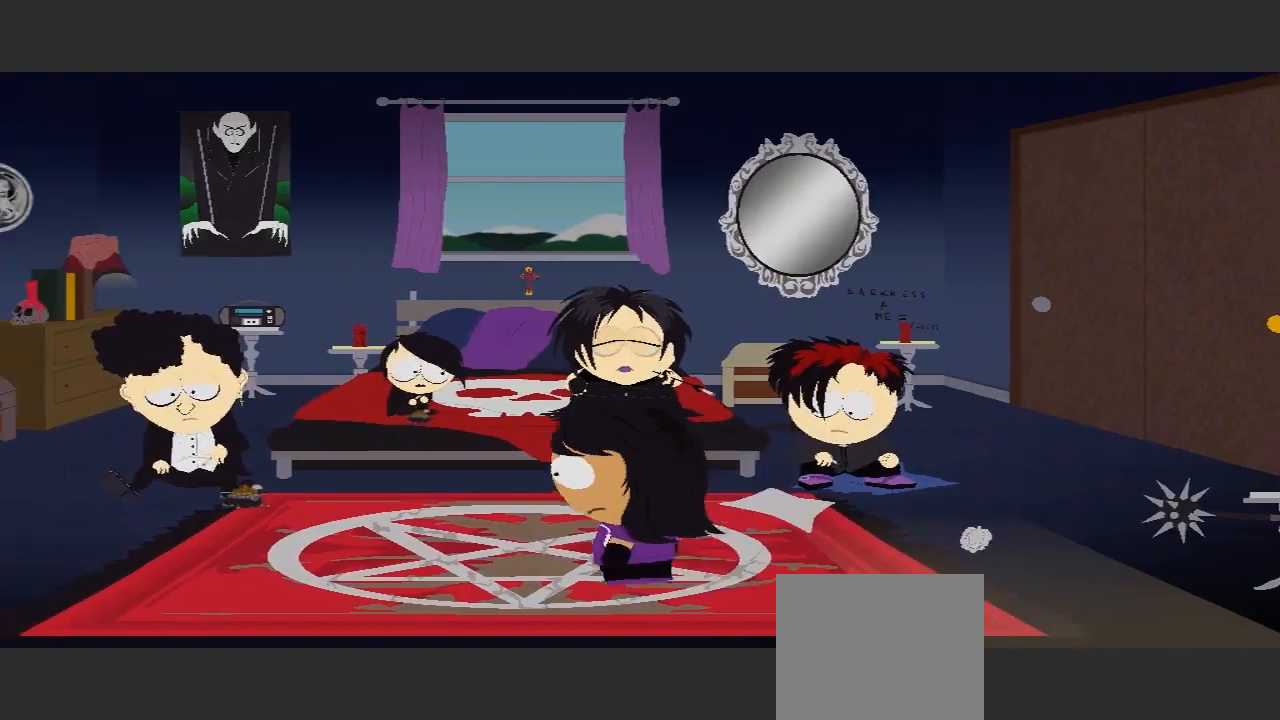
{"dt_ms": 500, "buttons": [], "left_stick": "down", "right_stick": "center", "events": [[67, "left_stick", "down-left"], [167, "left_stick", "down"], [300, "left_stick", "center"], [433, "left_stick", "down"]]}
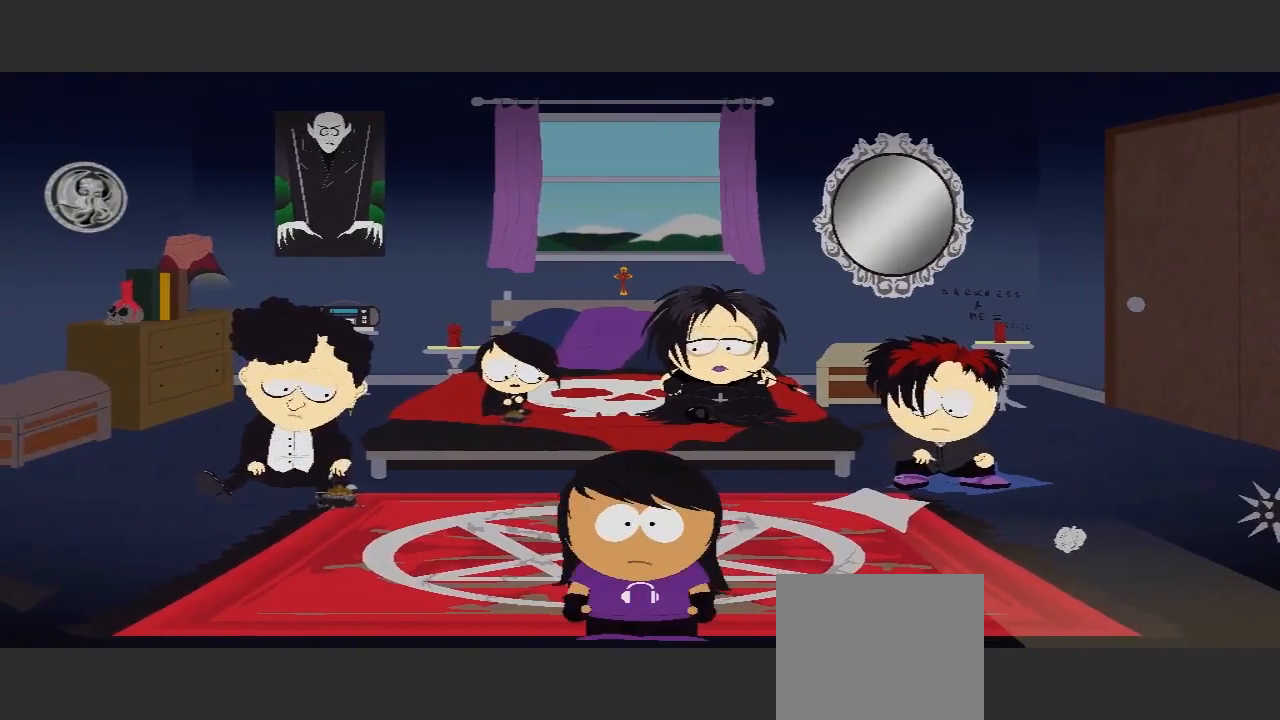
{"dt_ms": 500, "buttons": [], "left_stick": "down-left", "right_stick": "center", "events": [[67, "left_stick", "down-left"]]}
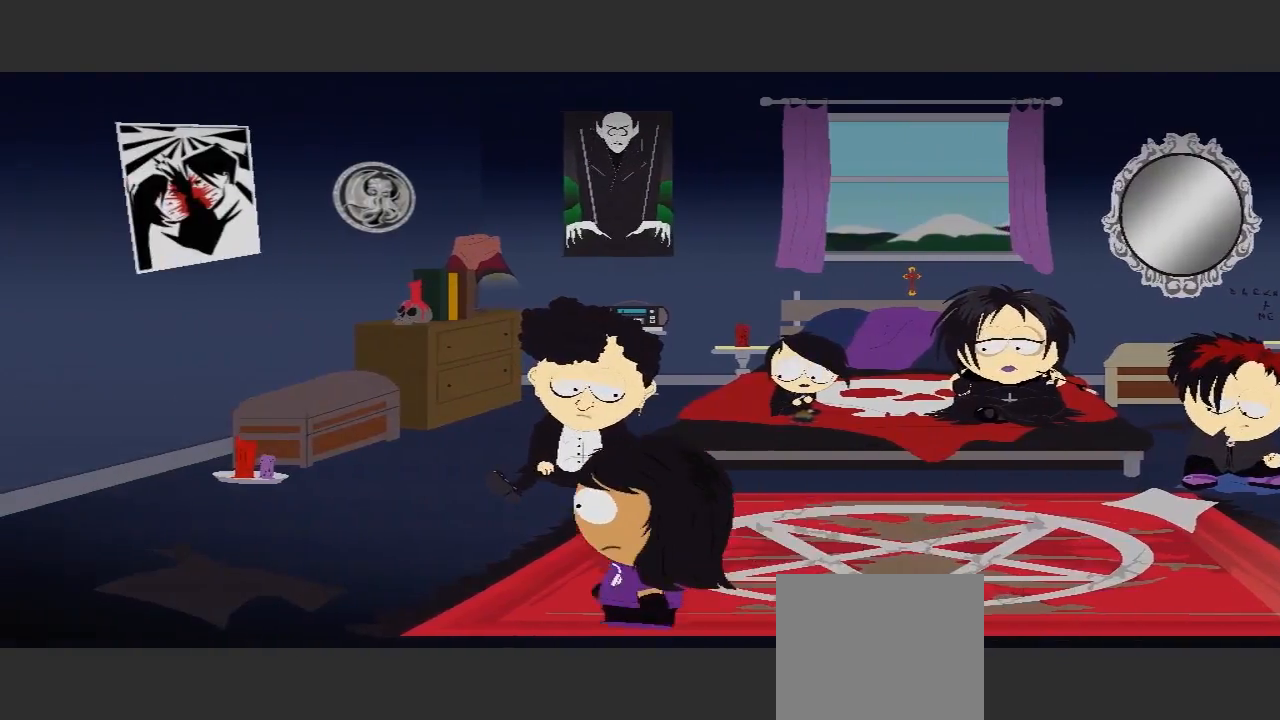
{"dt_ms": 500, "buttons": [], "left_stick": "down-left", "right_stick": "center", "events": []}
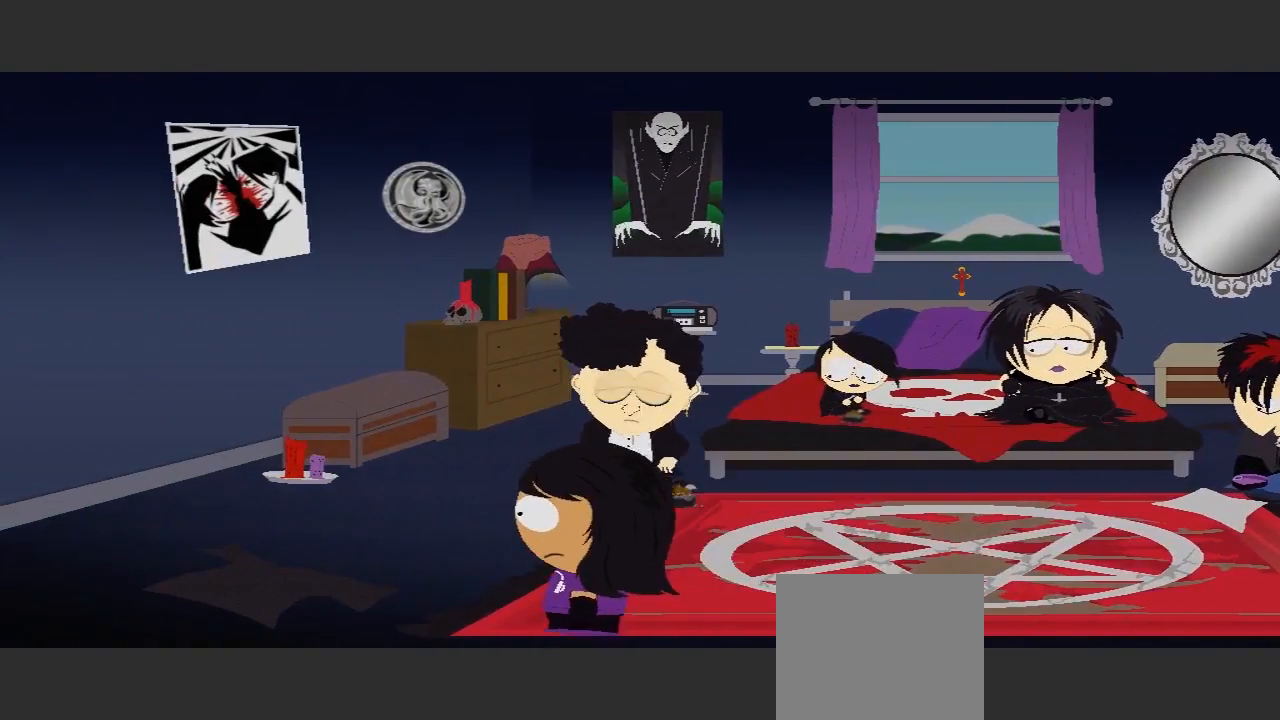
{"dt_ms": 500, "buttons": [], "left_stick": "up", "right_stick": "center", "events": [[400, "left_stick", "up"]]}
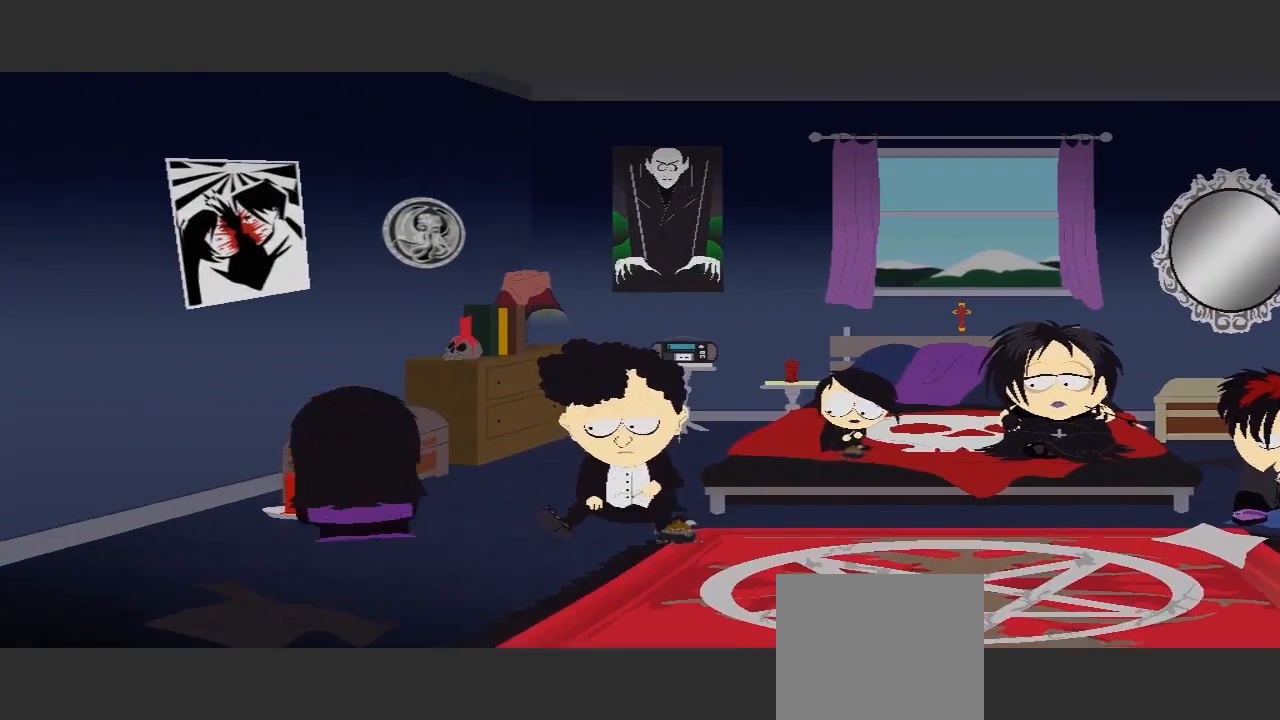
{"dt_ms": 1000, "buttons": [], "left_stick": "right", "right_stick": "center"}
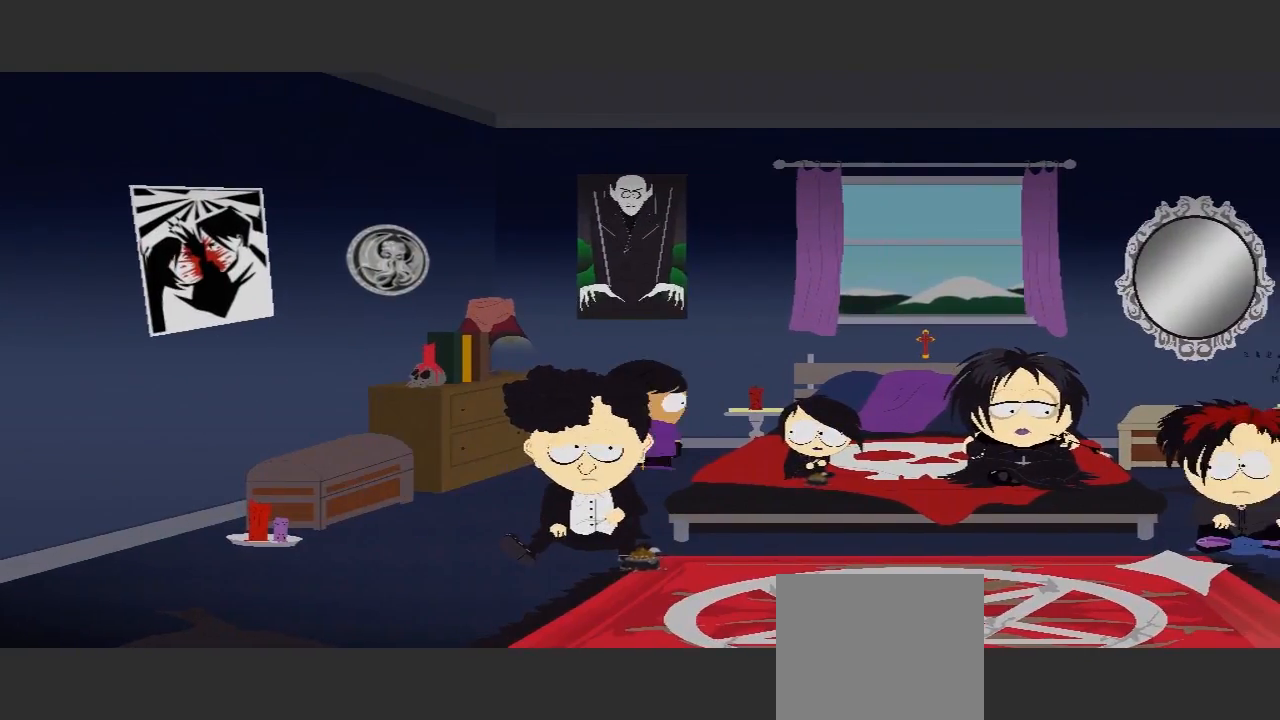
{"dt_ms": 500, "buttons": [], "left_stick": "center", "right_stick": "center", "events": [[33, "left_stick", "center"], [167, "left_stick", "up-right"], [300, "left_stick", "up"], [500, "left_stick", "center"]]}
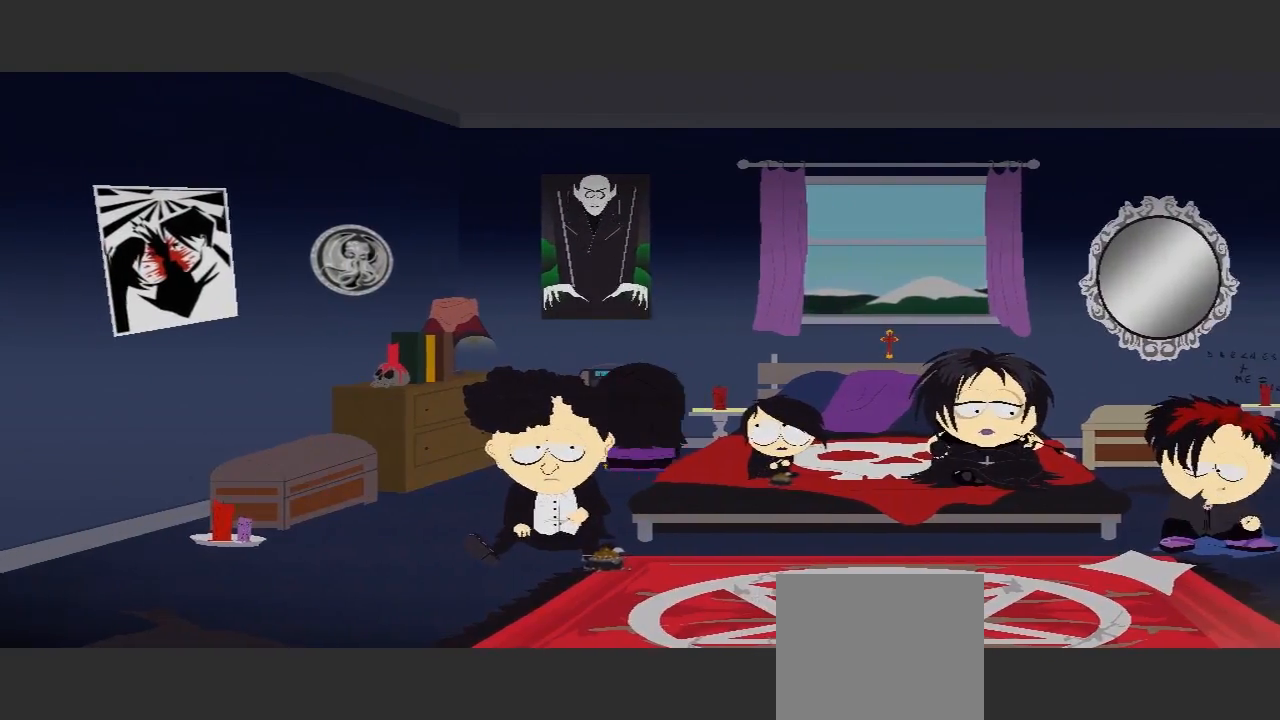
{"dt_ms": 500, "buttons": [], "left_stick": "center", "right_stick": "center"}
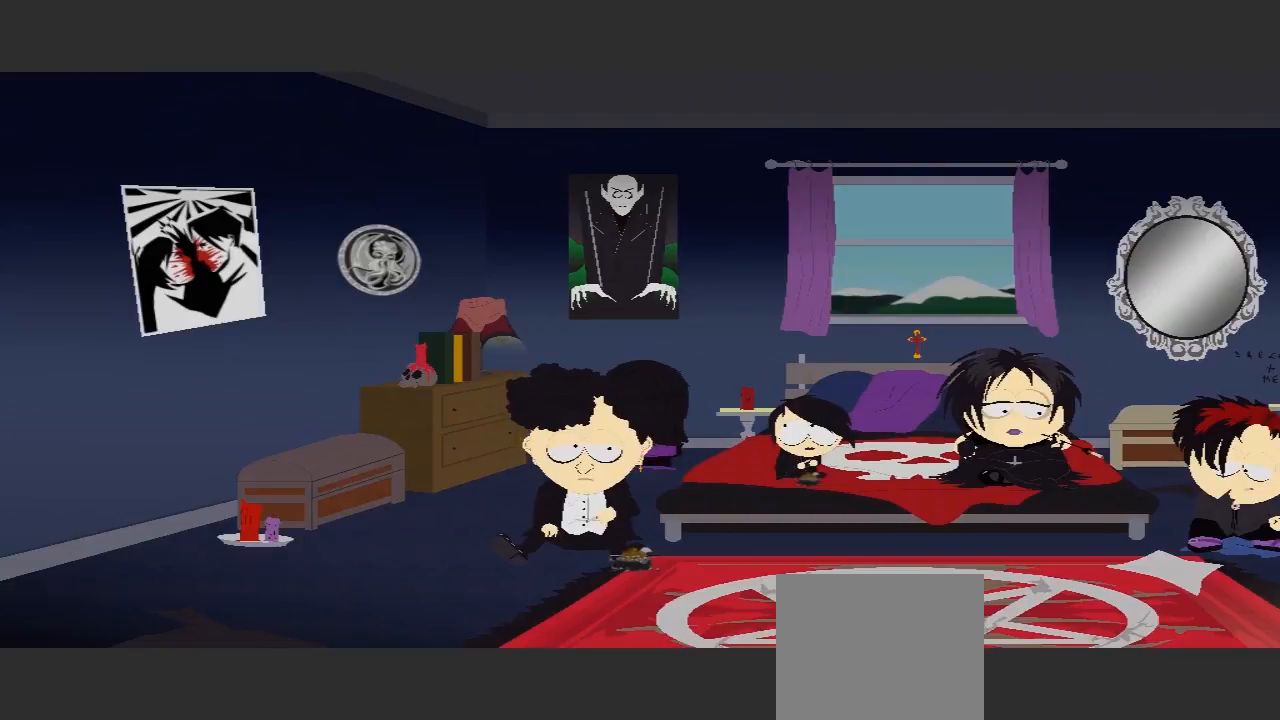
{"dt_ms": 1000, "buttons": [], "left_stick": "down-left", "right_stick": "center"}
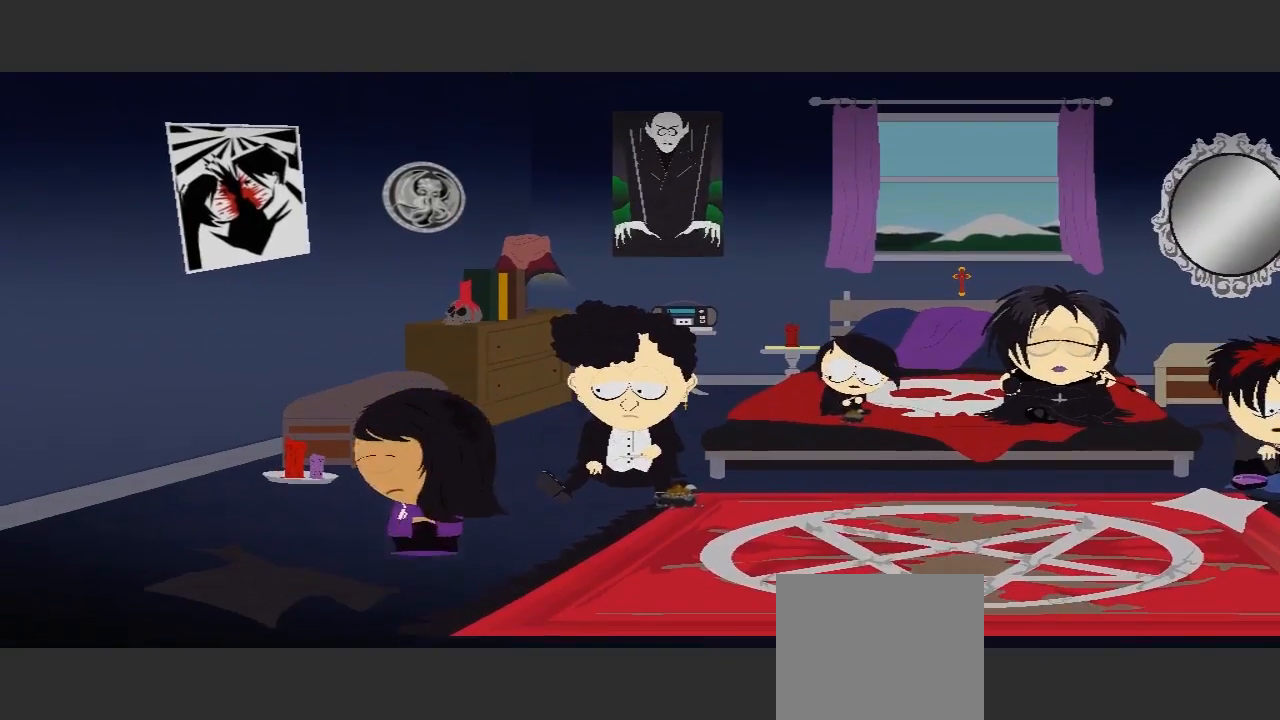
{"dt_ms": 500, "buttons": [], "left_stick": "right", "right_stick": "center", "events": [[100, "left_stick", "down-right"], [400, "left_stick", "right"]]}
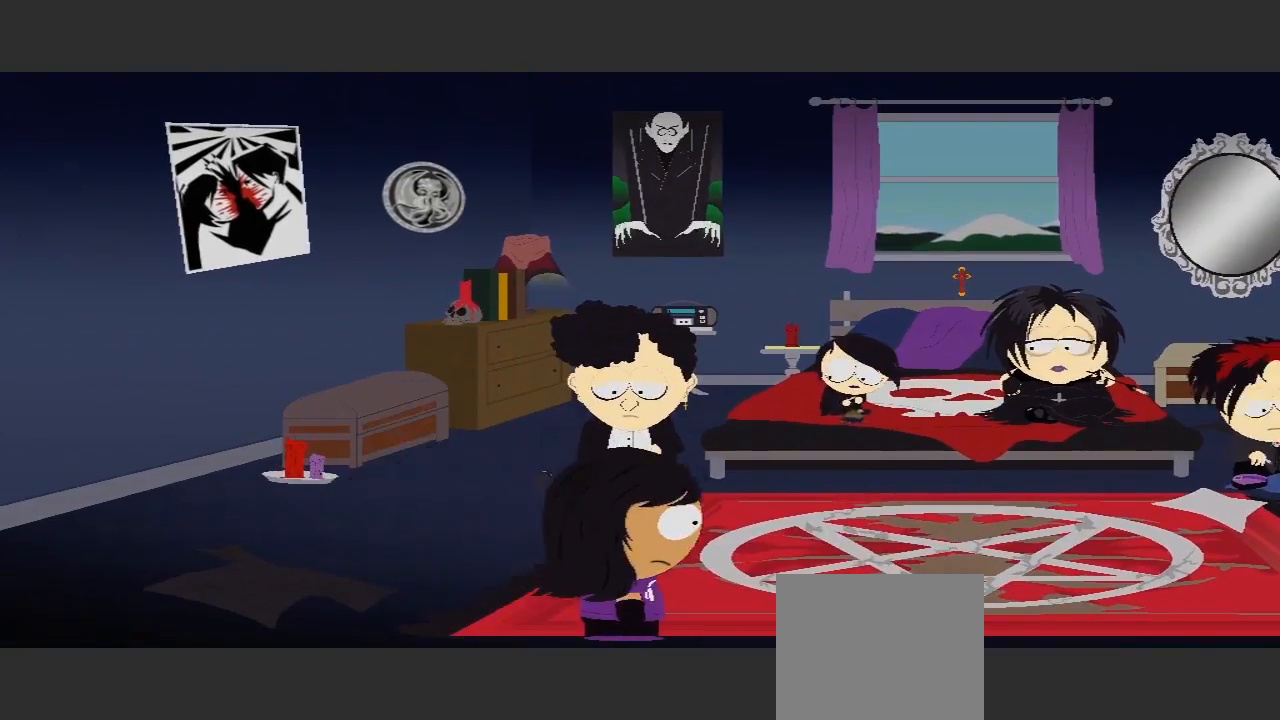
{"dt_ms": 500, "buttons": [], "left_stick": "center", "right_stick": "center", "events": [[200, "left_stick", "center"]]}
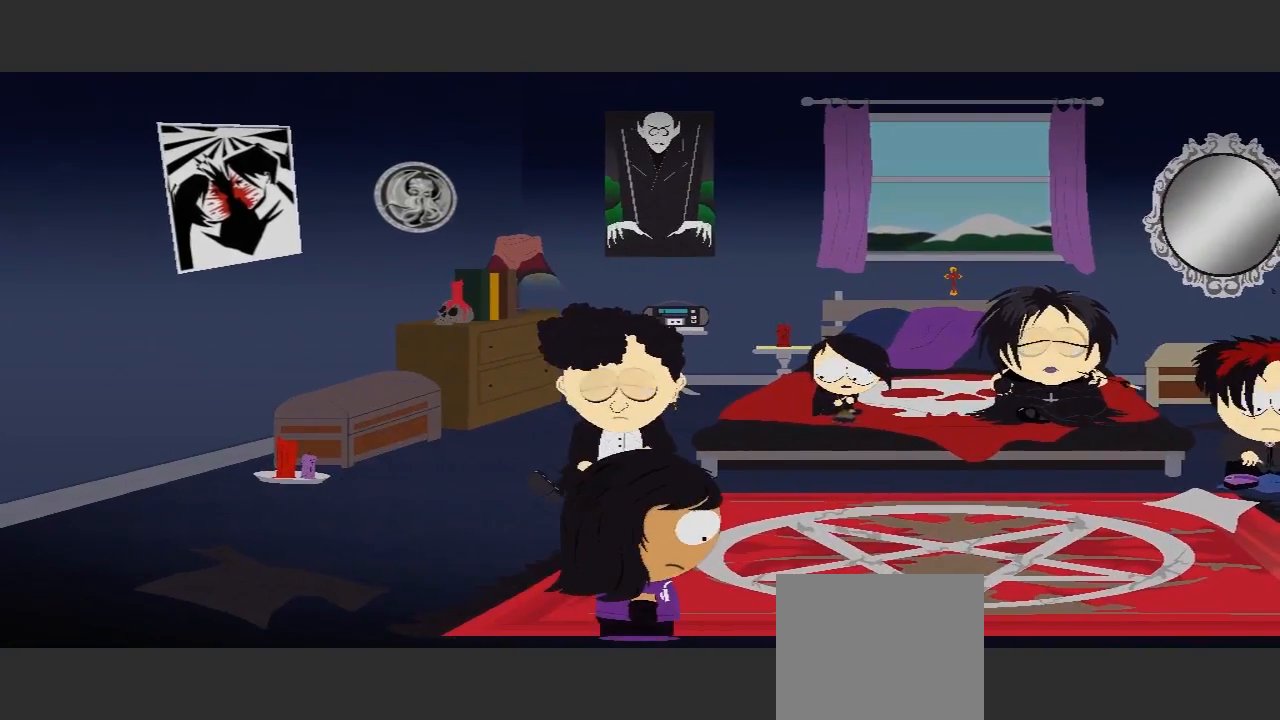
{"dt_ms": 500, "buttons": [], "left_stick": "right", "right_stick": "center", "events": [[267, "left_stick", "right"]]}
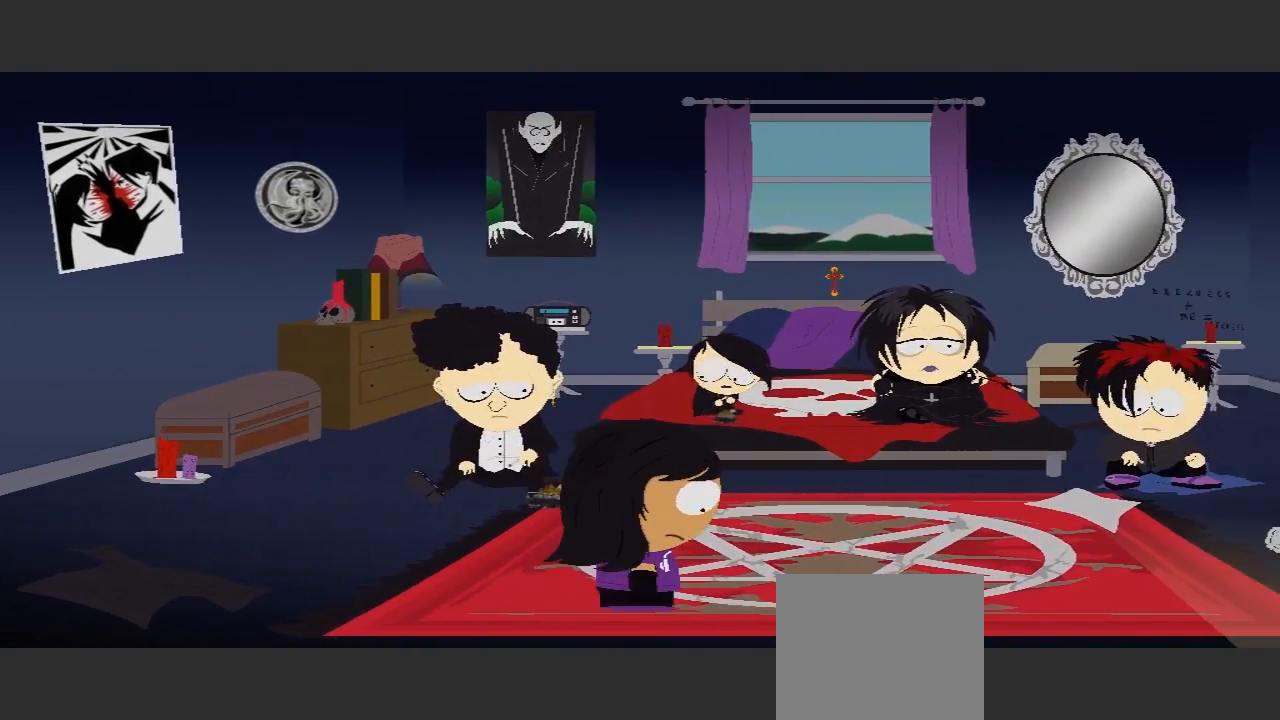
{"dt_ms": 500, "buttons": [], "left_stick": "down-left", "right_stick": "center", "events": [[133, "left_stick", "center"], [433, "left_stick", "down-left"]]}
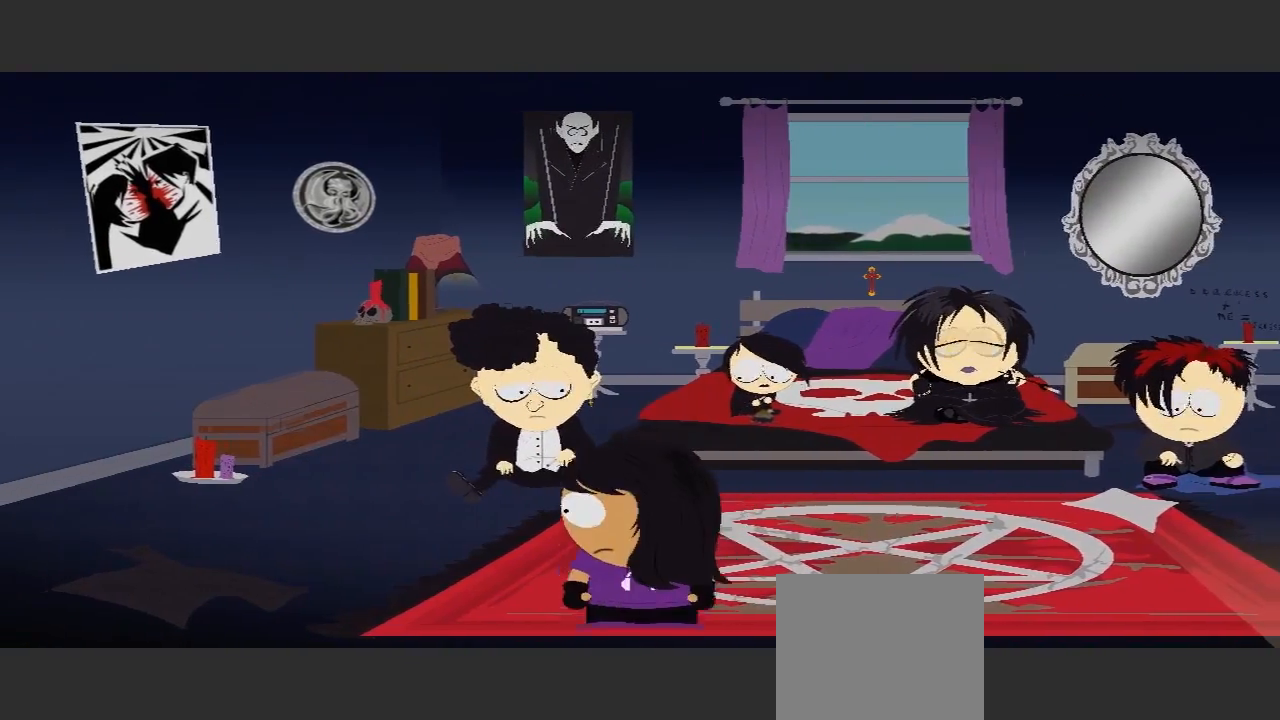
{"dt_ms": 500, "buttons": [], "left_stick": "center", "right_stick": "center", "events": [[200, "left_stick", "center"]]}
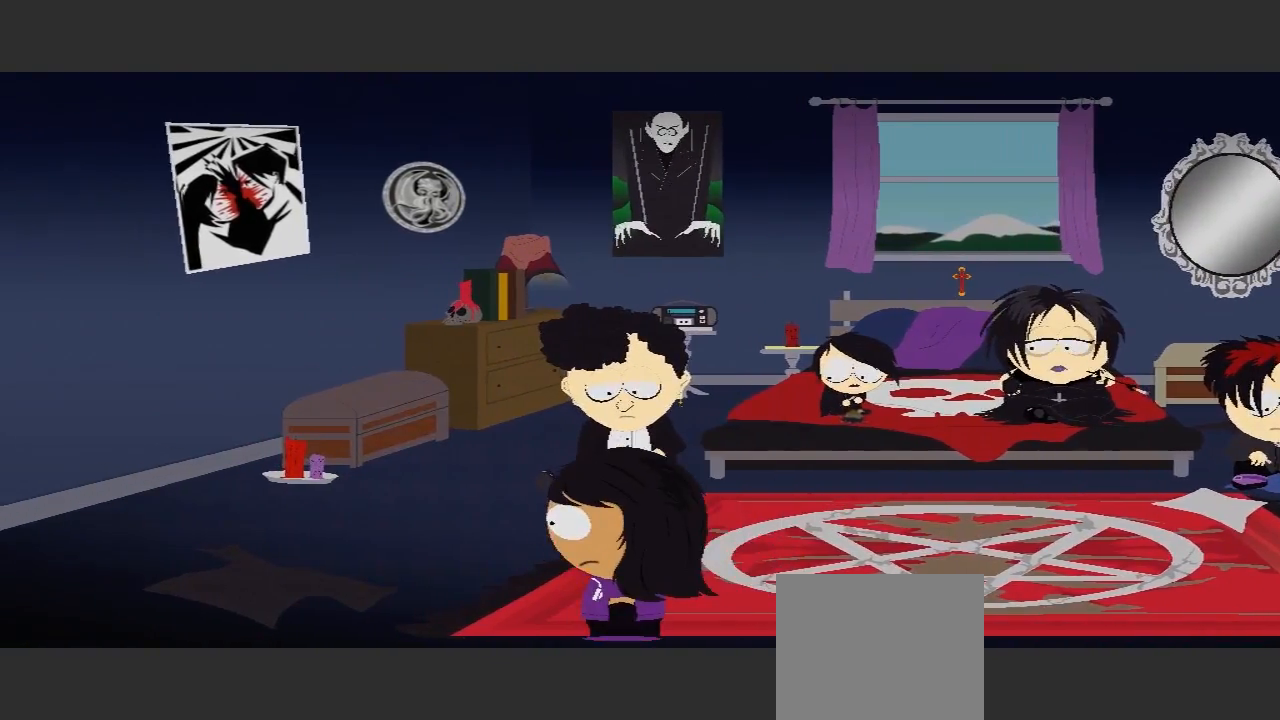
{"dt_ms": 500, "buttons": [], "left_stick": "down-right", "right_stick": "center", "events": [[267, "left_stick", "right"], [467, "left_stick", "down-right"]]}